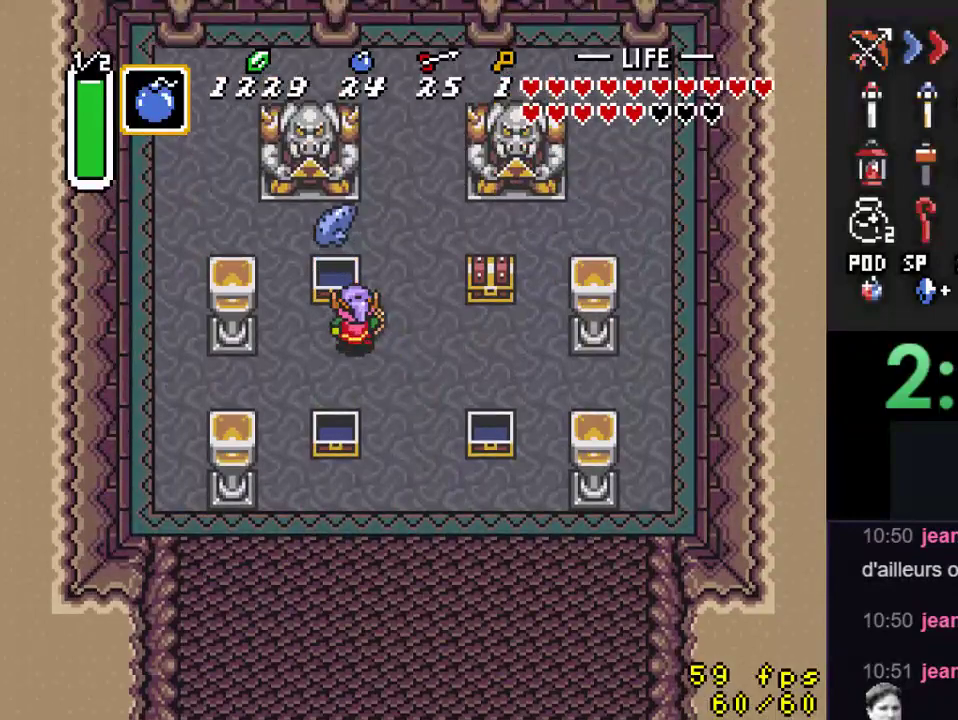
Gameplay with a controller (Nintendo layout); each line is a JSON object with the inputs held at the frame after it. "events" lists button and stick changes between this image and that frame as [ms after this image, input, new state], when the widget could be followed in between. Not read: L3 R3.
{"buttons": ["DPAD_RIGHT"], "events": []}
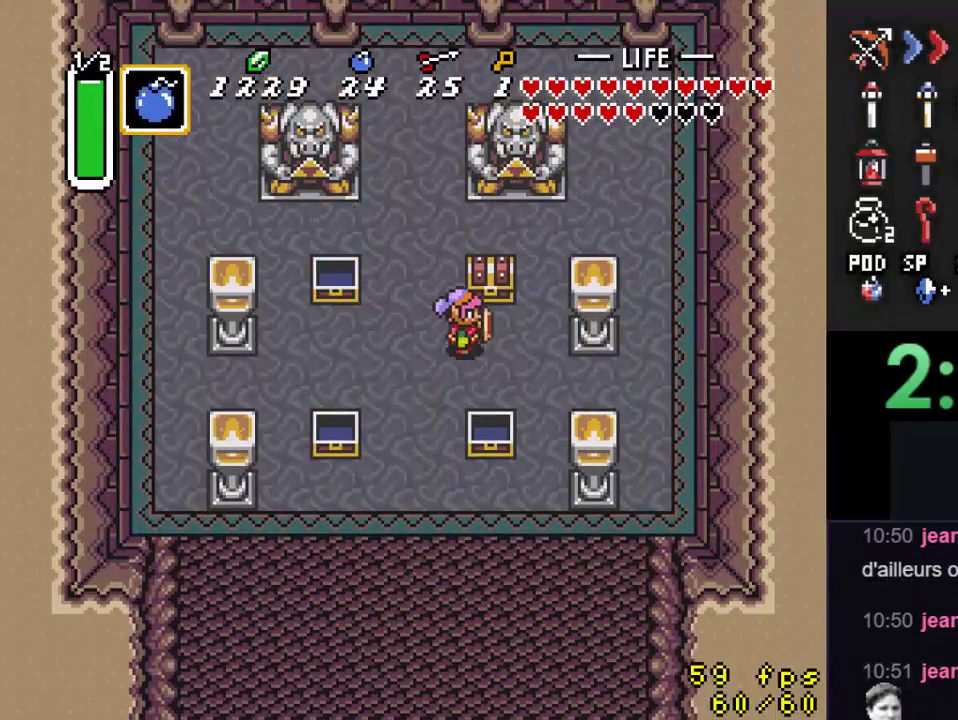
{"buttons": [], "events": [[100, "DPAD_UP", "down"], [133, "DPAD_RIGHT", "up"], [167, "A", "down"], [233, "DPAD_UP", "up"], [300, "A", "up"]]}
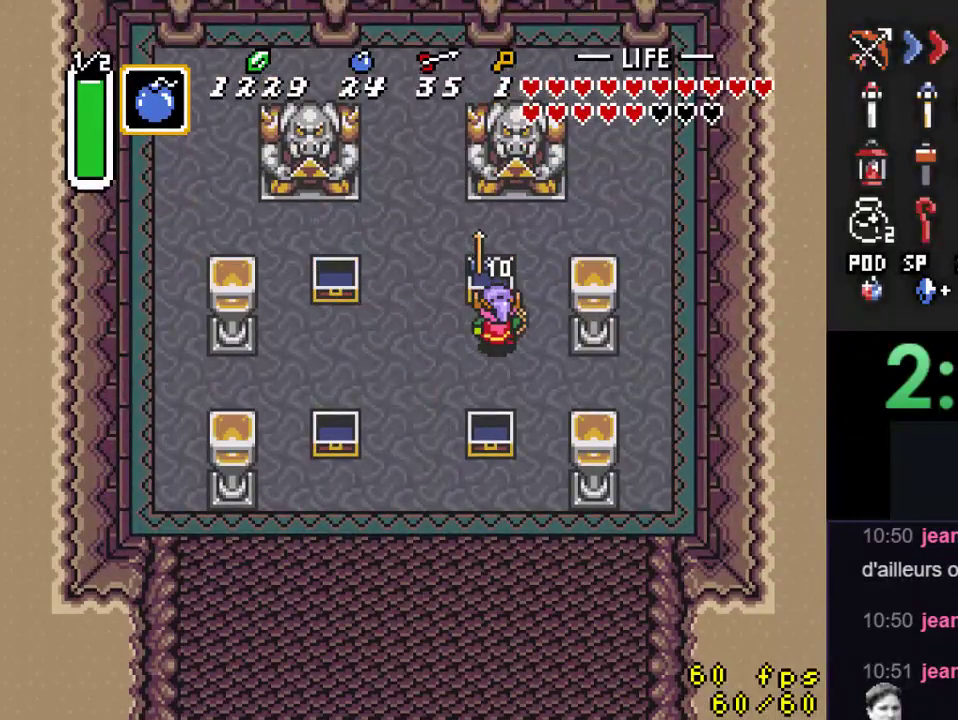
{"buttons": [], "events": []}
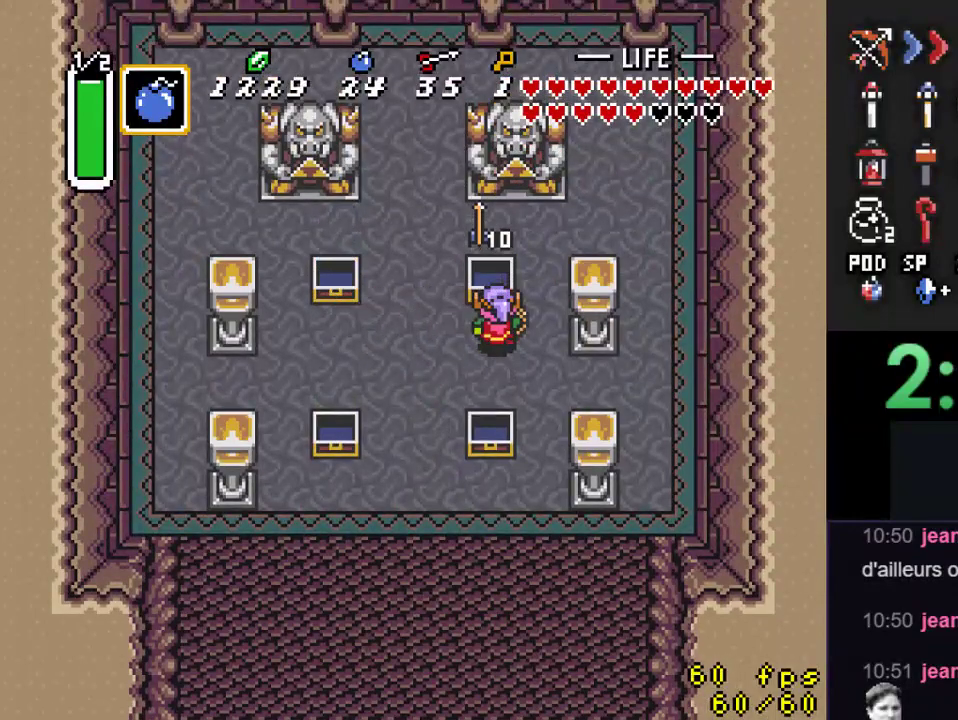
{"buttons": []}
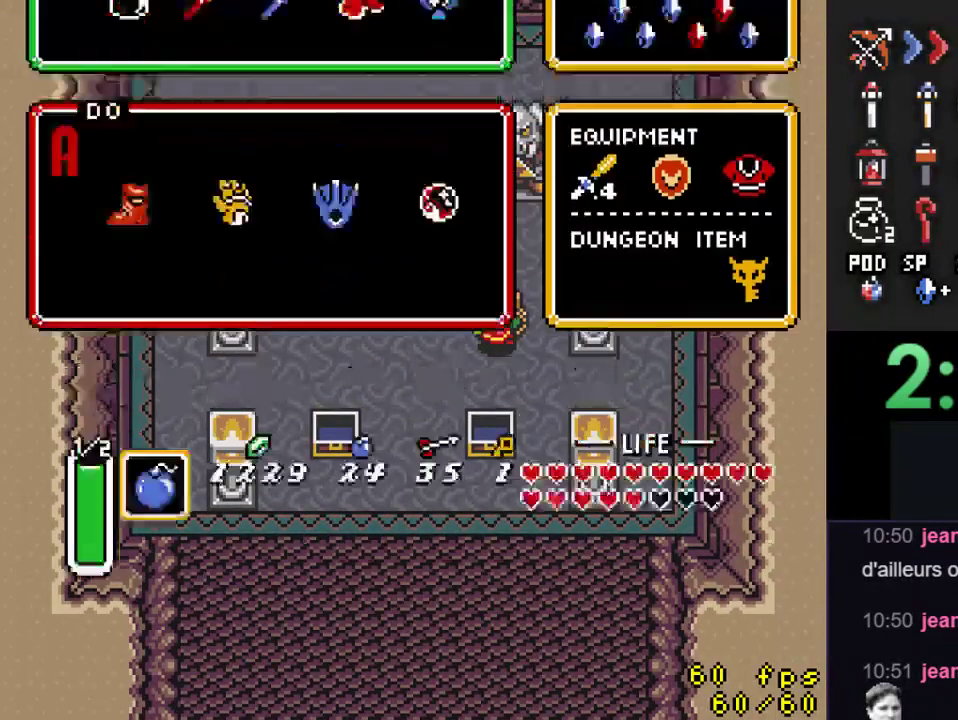
{"buttons": ["DPAD_DOWN"], "events": [[367, "DPAD_DOWN", "down"]]}
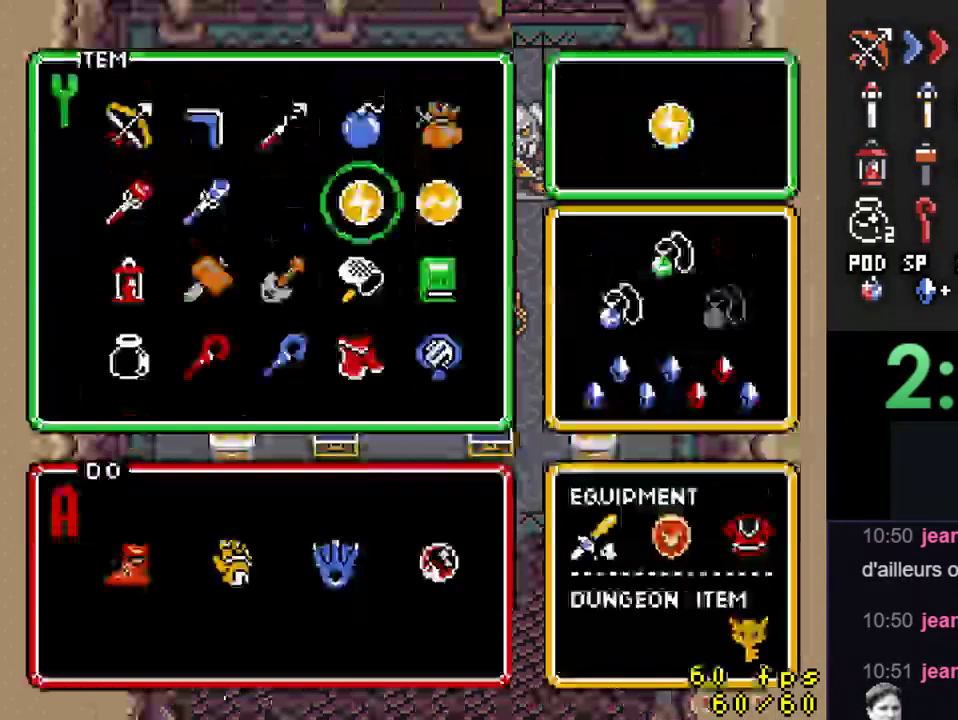
{"buttons": [], "events": [[300, "DPAD_DOWN", "up"], [367, "DPAD_RIGHT", "down"], [467, "DPAD_RIGHT", "up"]]}
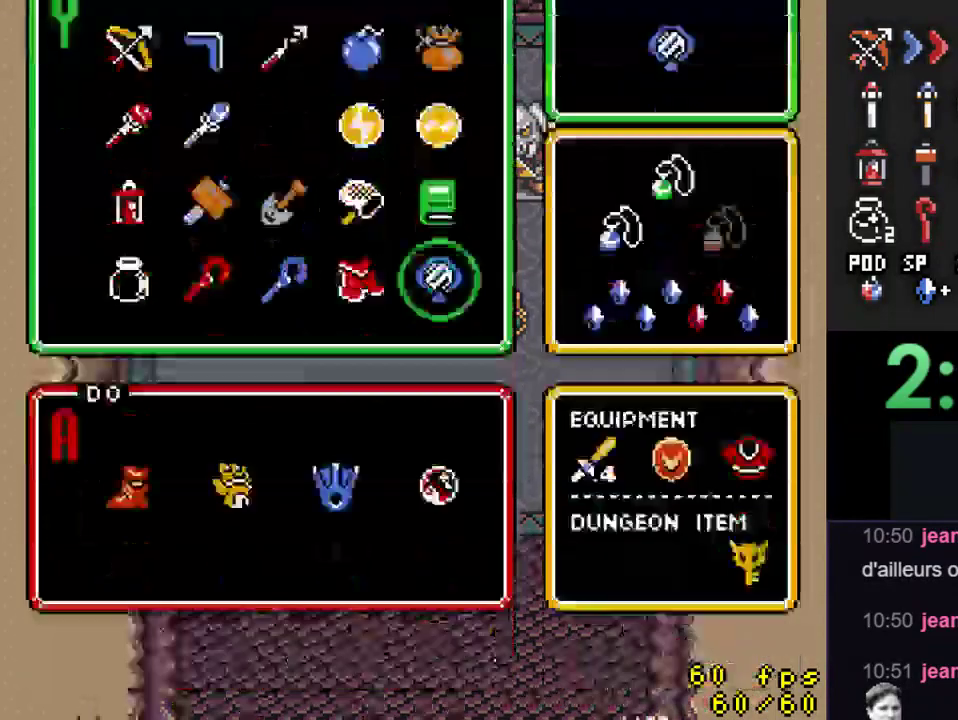
{"buttons": ["Y"], "events": [[500, "Y", "down"]]}
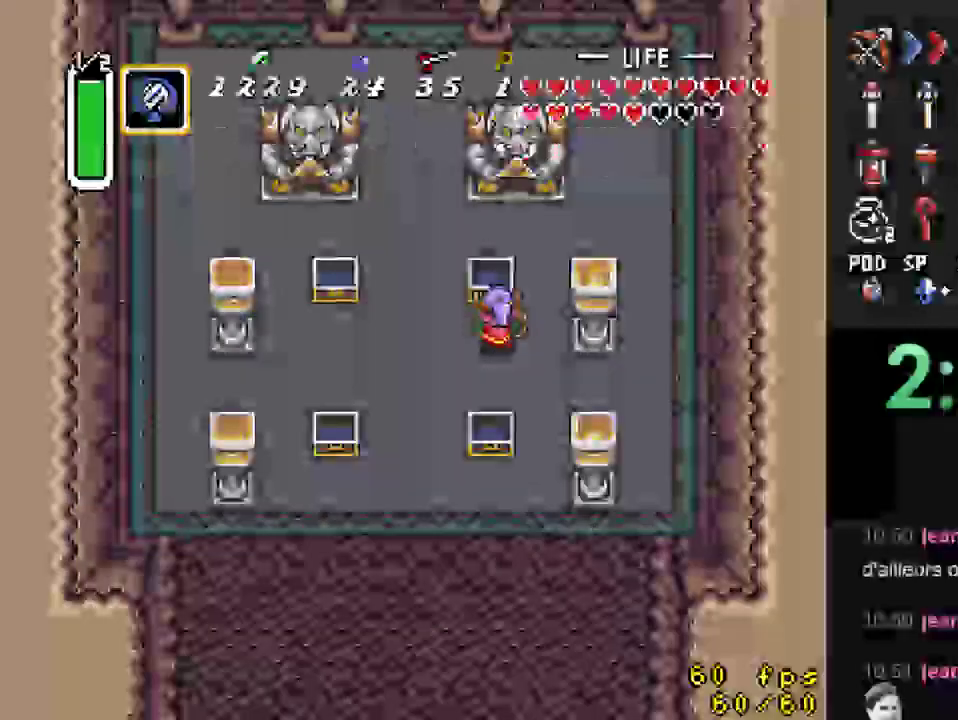
{"buttons": [], "events": [[67, "Y", "up"], [133, "Y", "down"], [233, "Y", "up"]]}
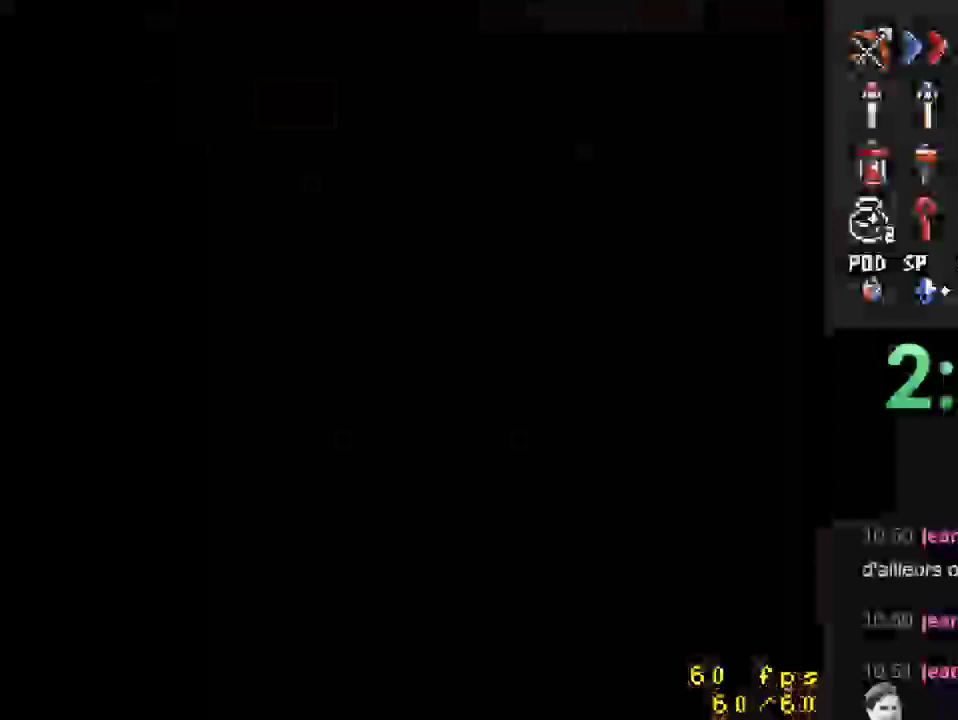
{"buttons": [], "events": []}
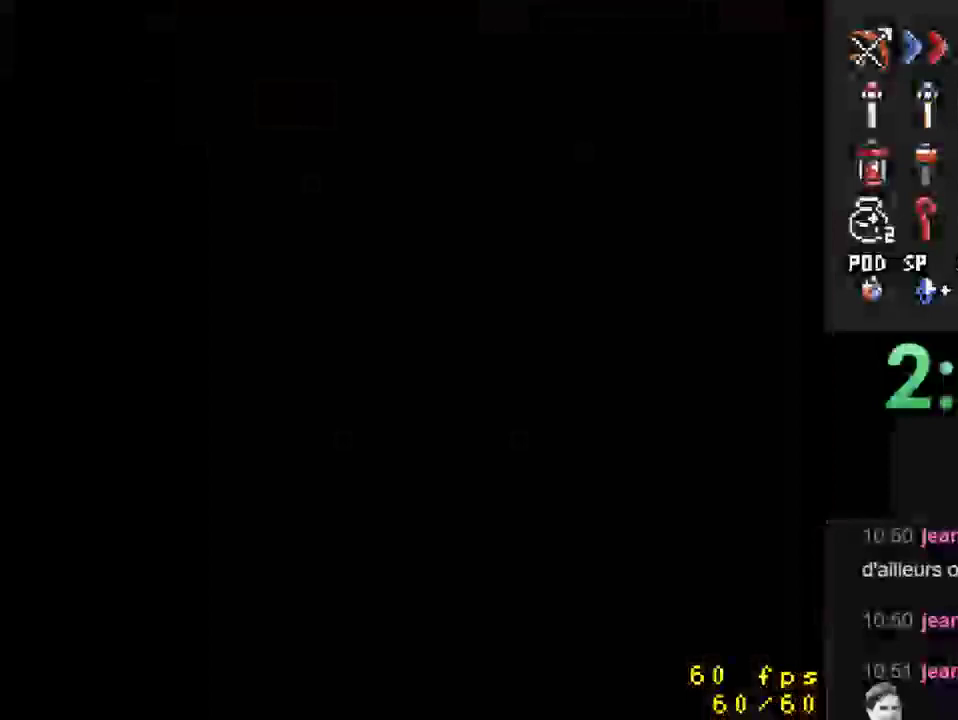
{"buttons": [], "events": []}
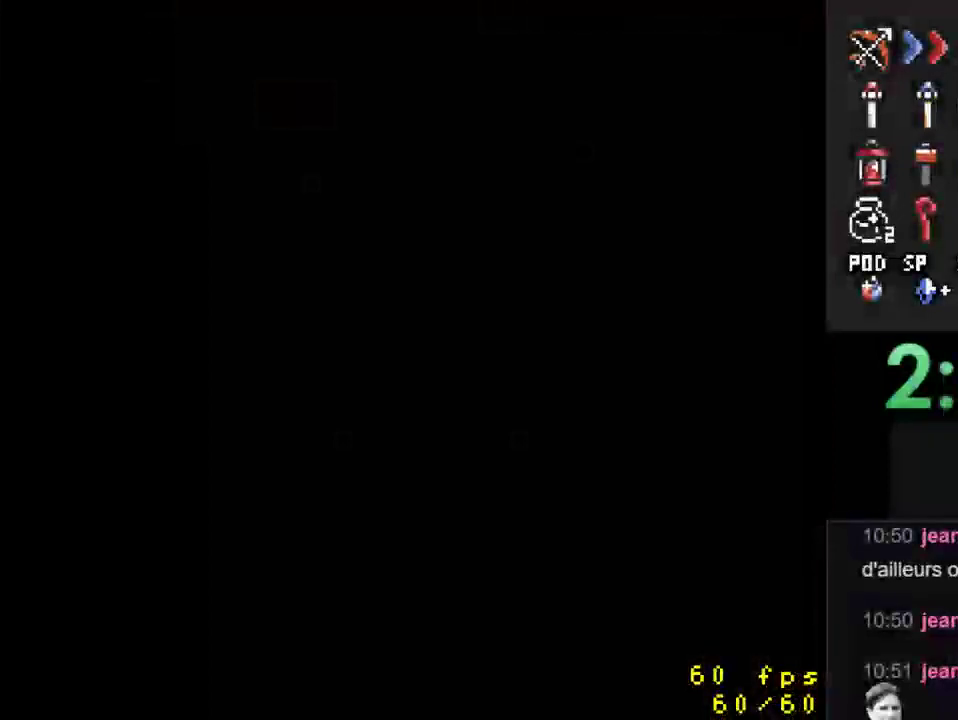
{"buttons": [], "events": []}
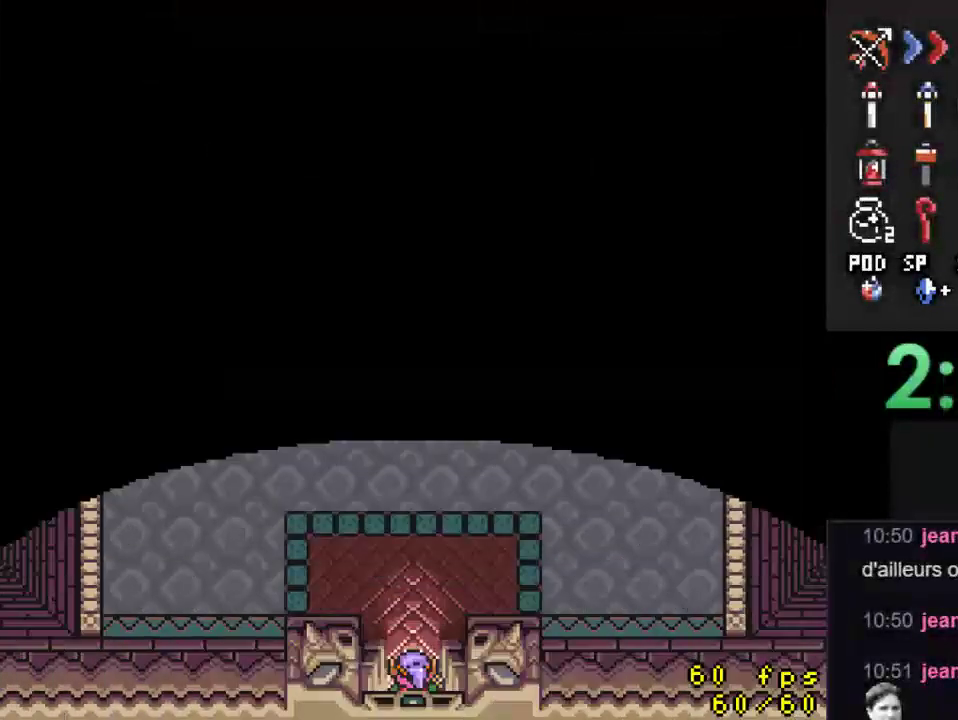
{"buttons": ["A", "DPAD_UP"], "events": [[133, "DPAD_UP", "down"], [467, "A", "down"]]}
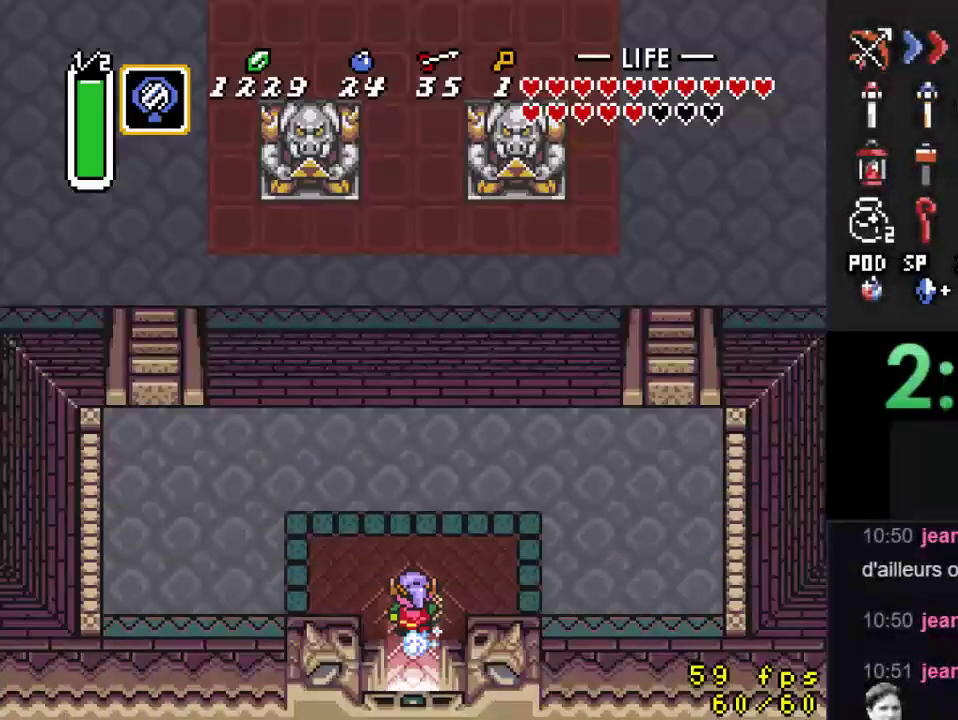
{"buttons": ["A"], "events": [[67, "DPAD_UP", "up"]]}
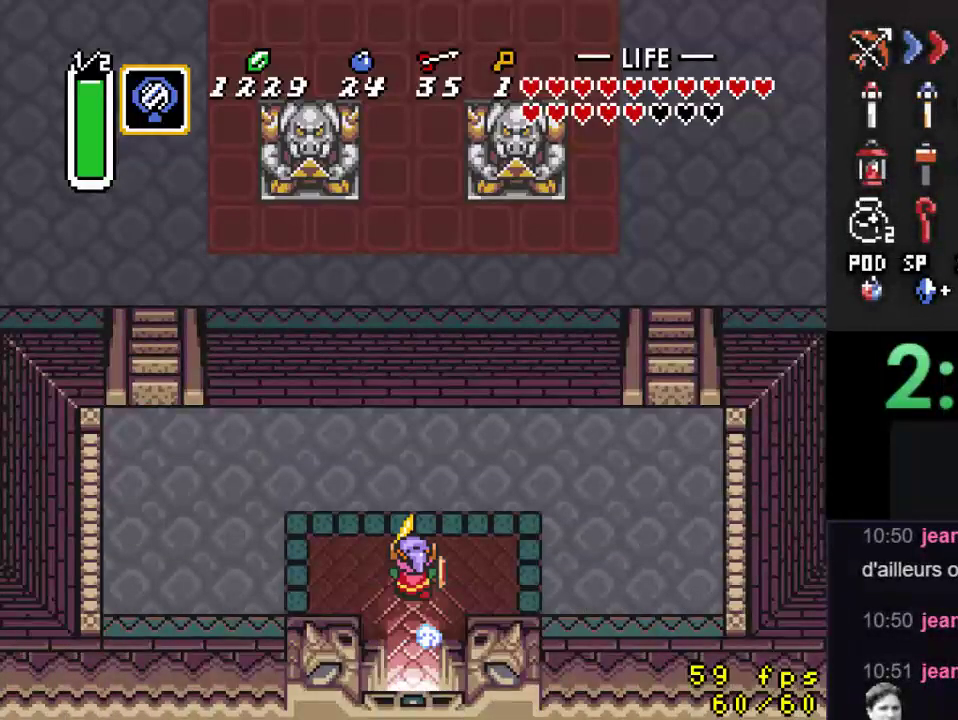
{"buttons": [], "events": [[133, "A", "up"]]}
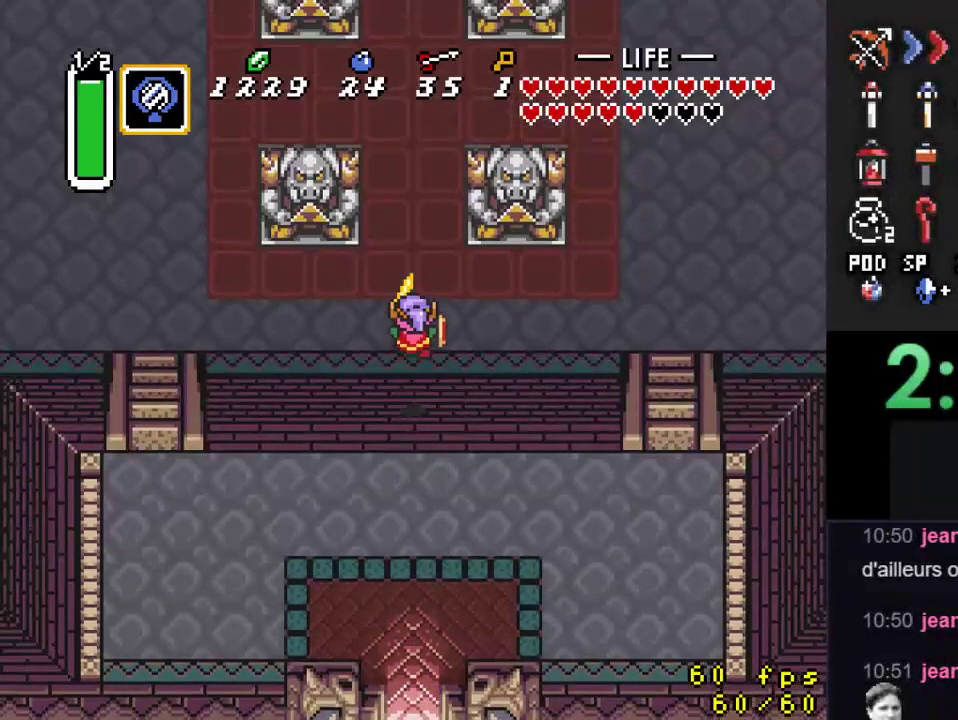
{"buttons": ["A", "DPAD_UP"], "events": [[233, "DPAD_UP", "down"], [500, "A", "down"]]}
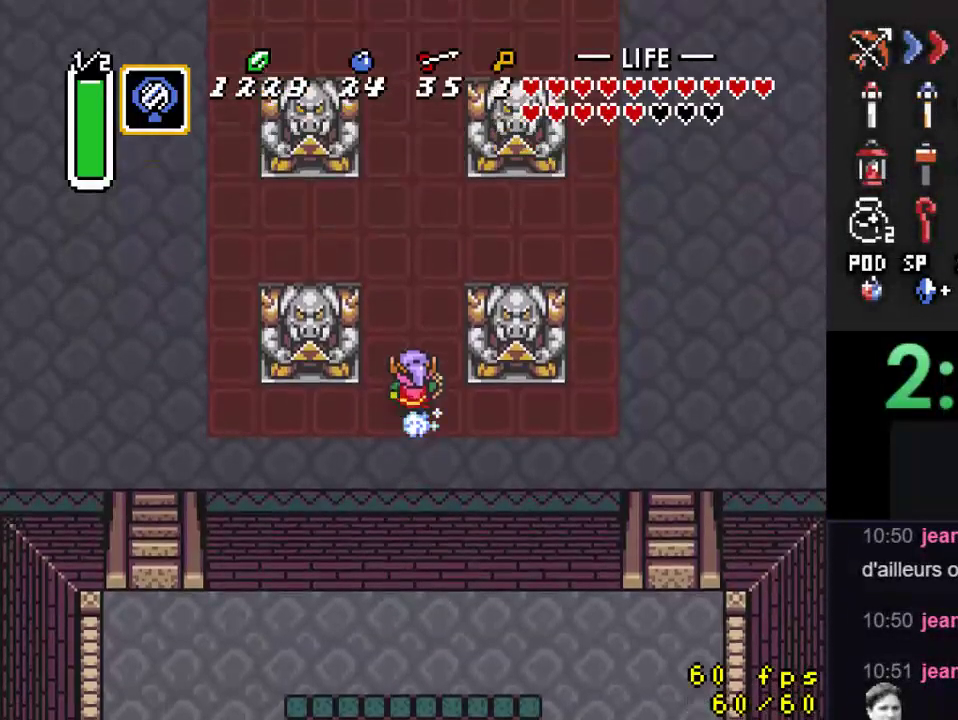
{"buttons": ["A"], "events": [[100, "DPAD_UP", "up"]]}
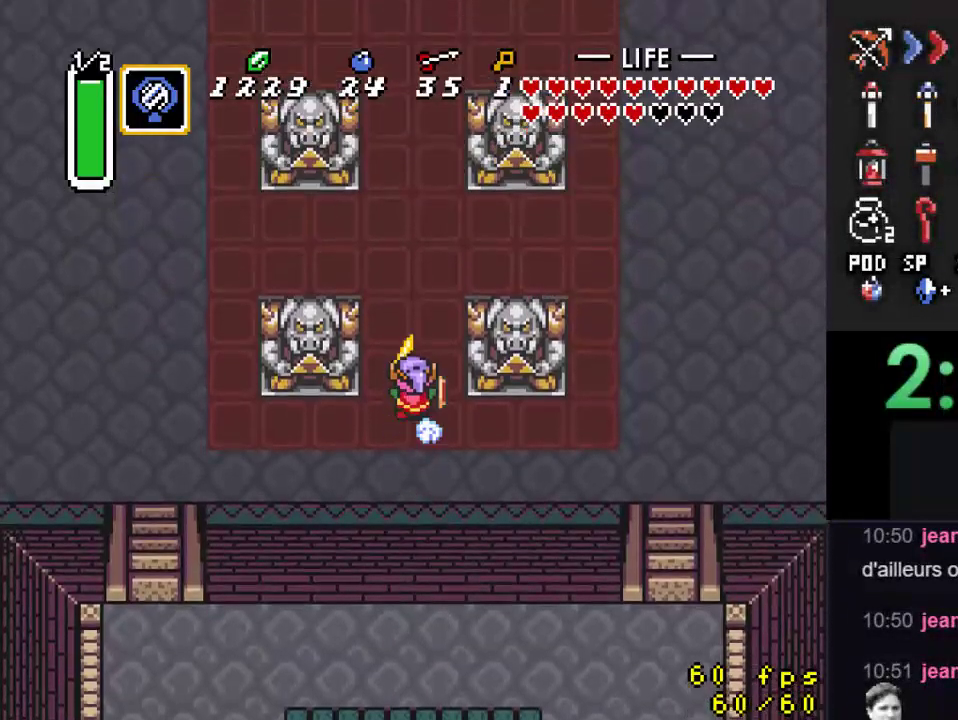
{"buttons": [], "events": [[133, "A", "up"]]}
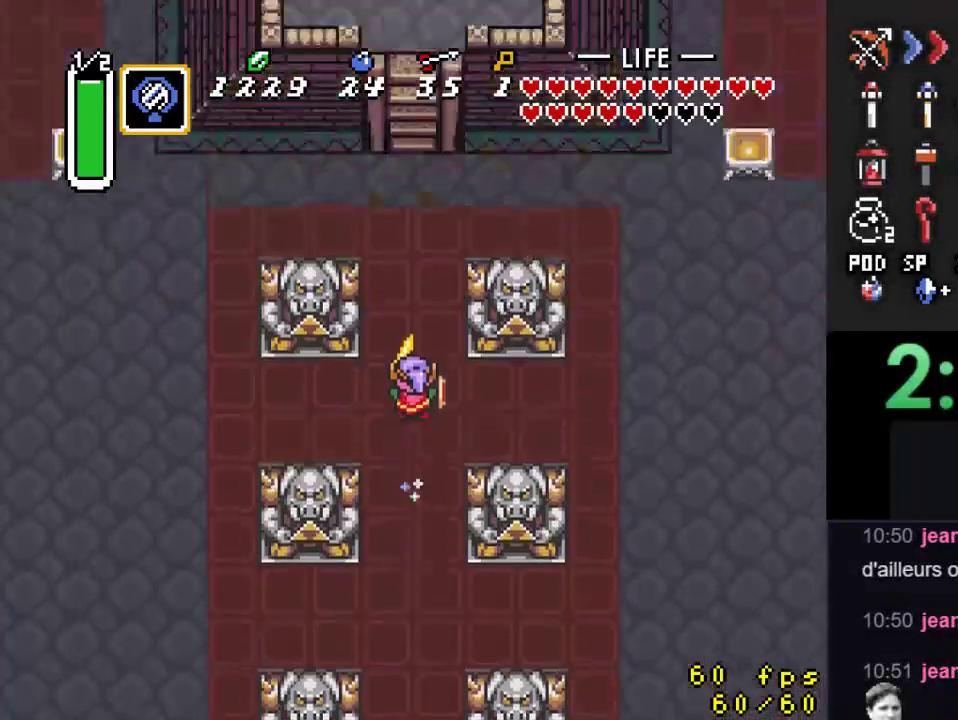
{"buttons": [], "events": []}
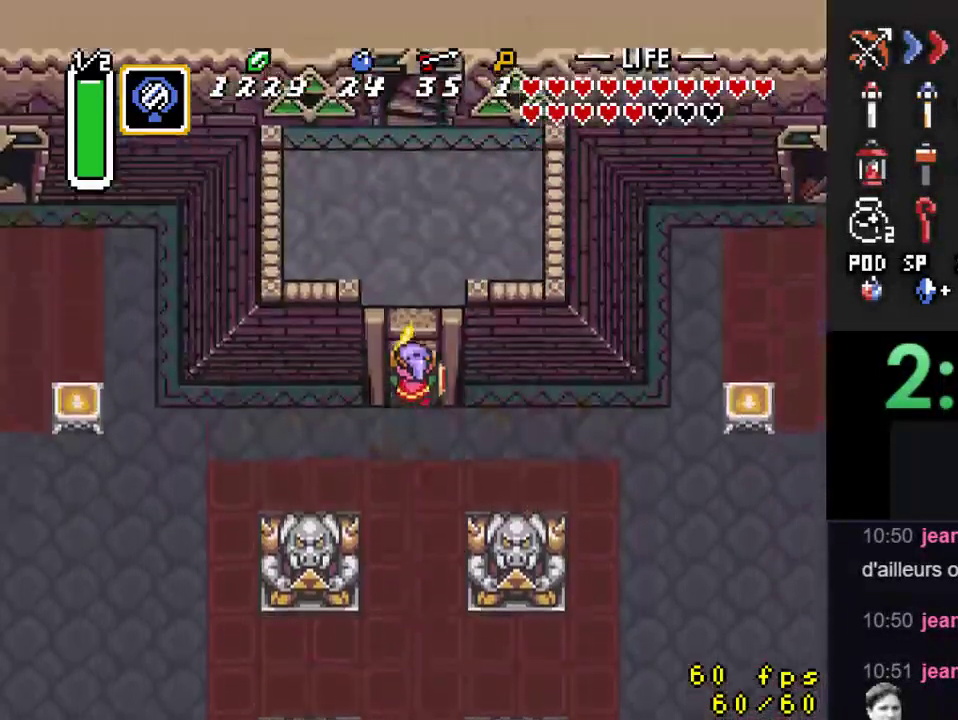
{"buttons": ["DPAD_UP"], "events": [[33, "DPAD_UP", "down"]]}
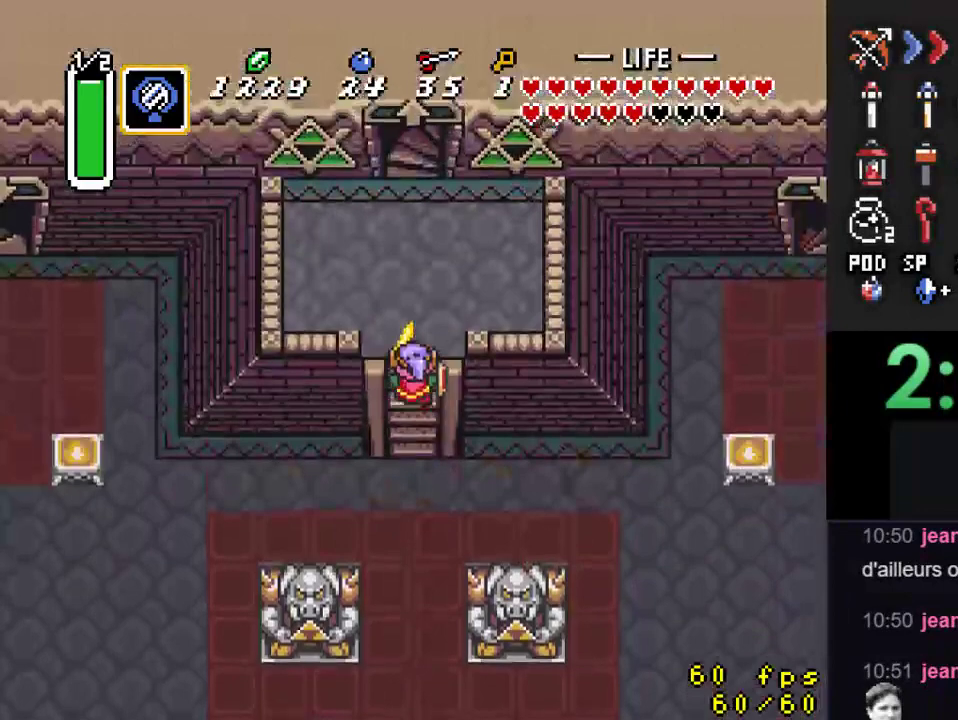
{"buttons": ["DPAD_UP"], "events": []}
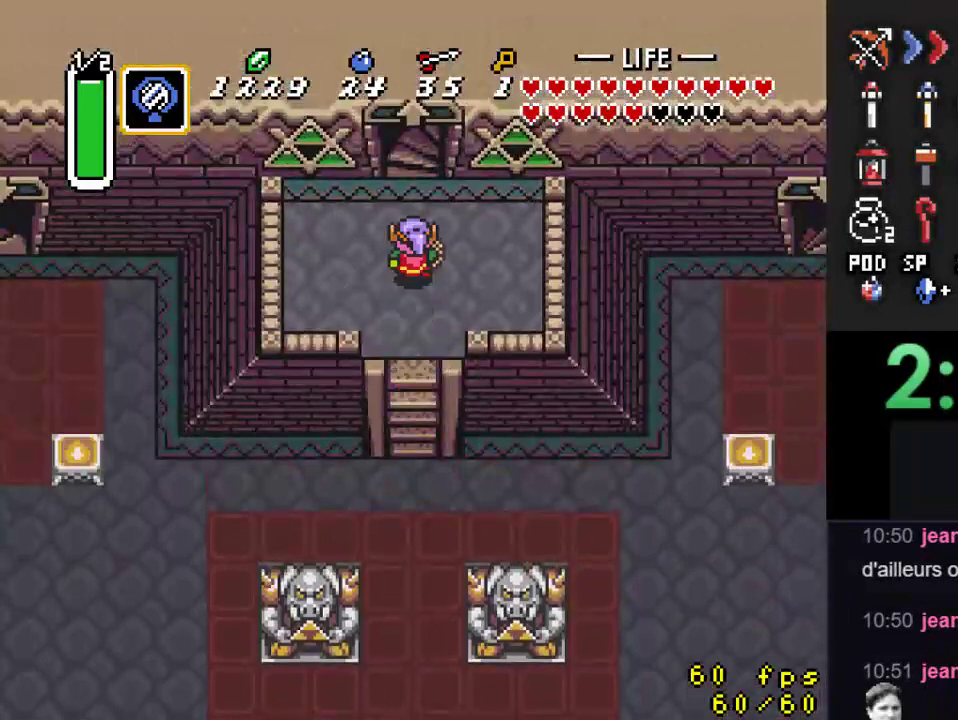
{"buttons": ["DPAD_UP"], "events": []}
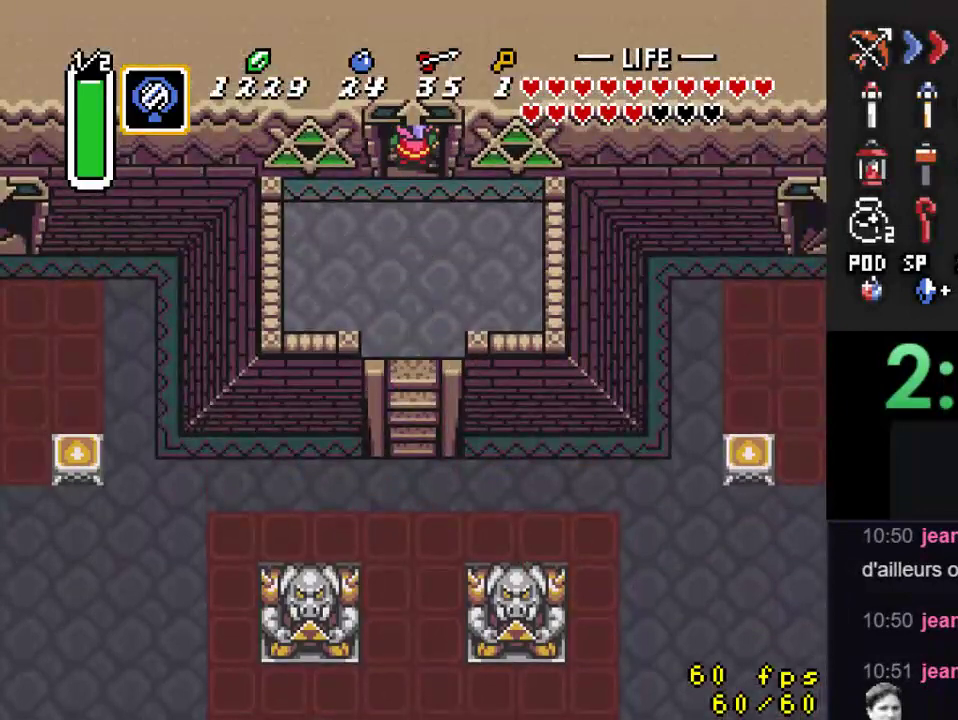
{"buttons": ["DPAD_UP"], "events": []}
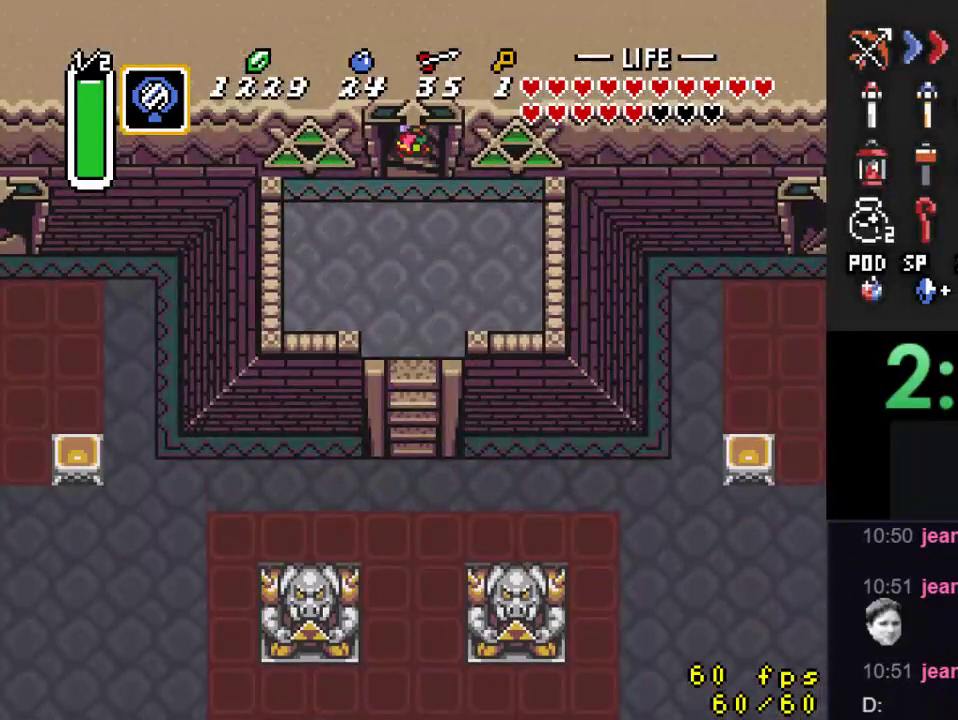
{"buttons": ["DPAD_UP"], "events": []}
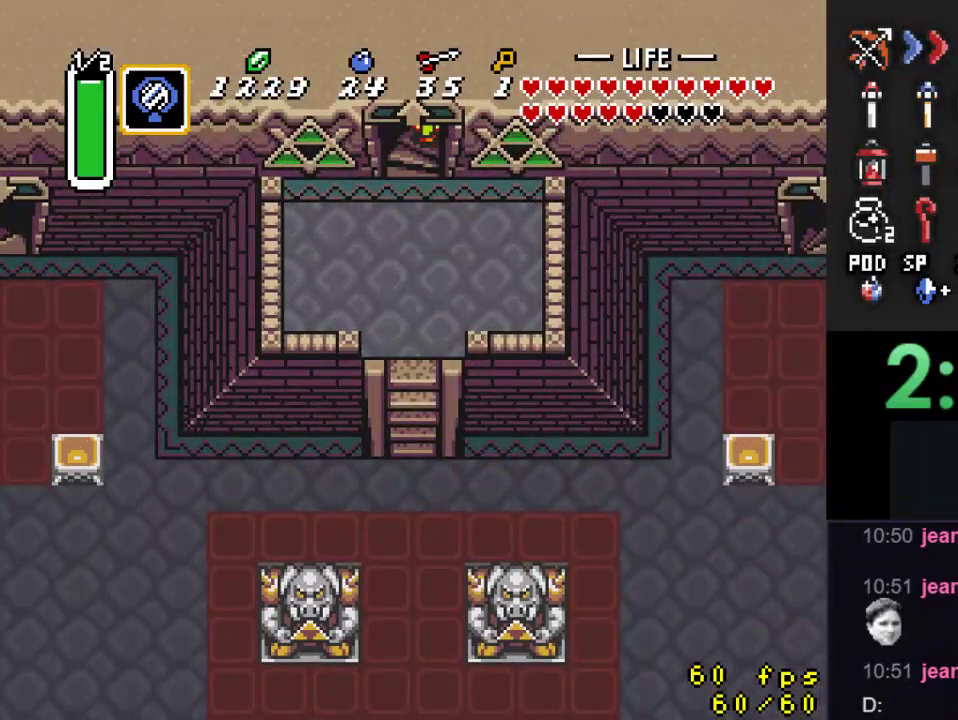
{"buttons": ["DPAD_UP"], "events": []}
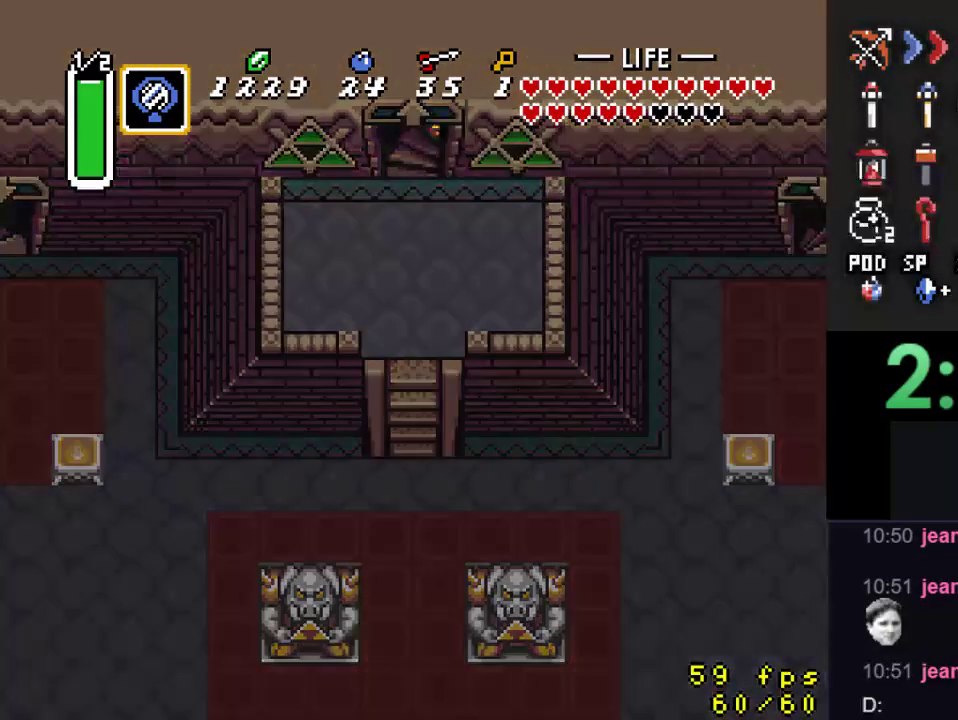
{"buttons": [], "events": [[33, "DPAD_UP", "up"]]}
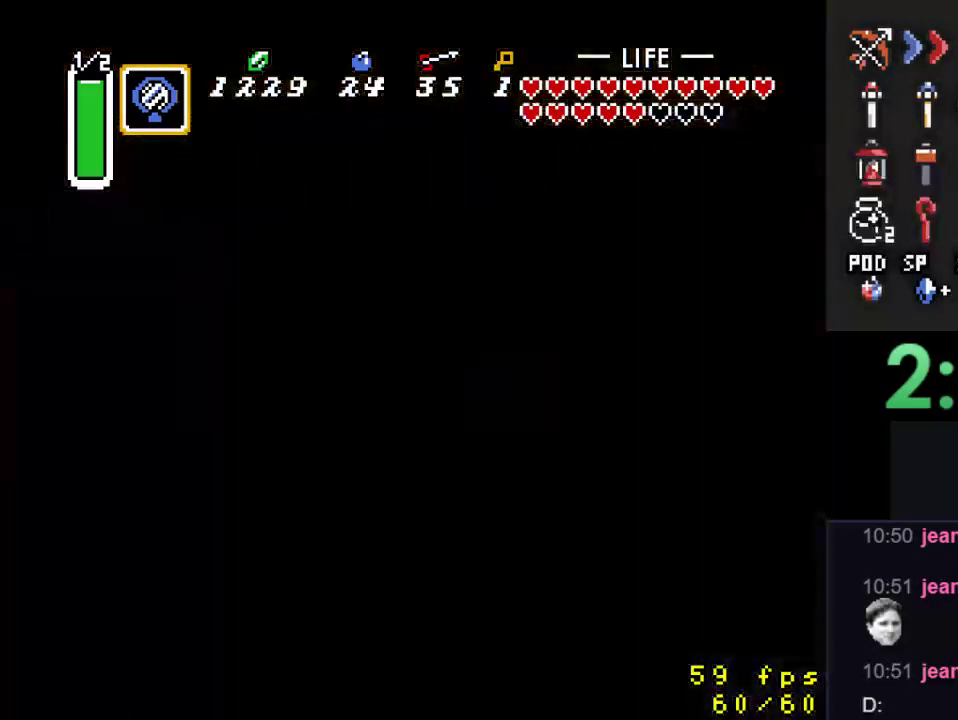
{"buttons": [], "events": []}
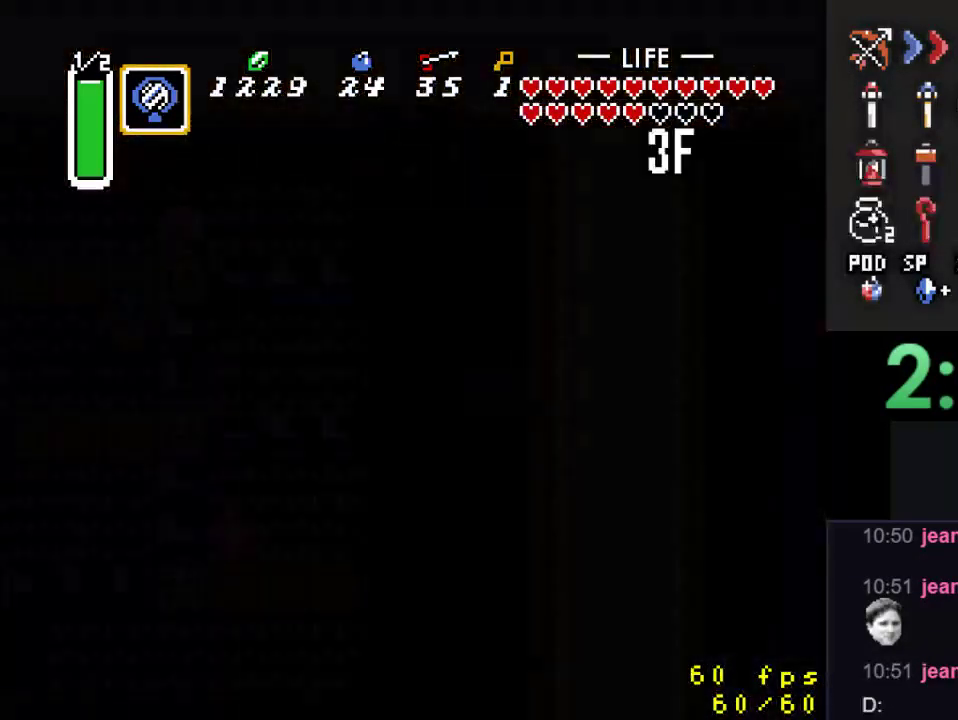
{"buttons": [], "events": [[267, "DPAD_UP", "down"], [500, "DPAD_UP", "up"]]}
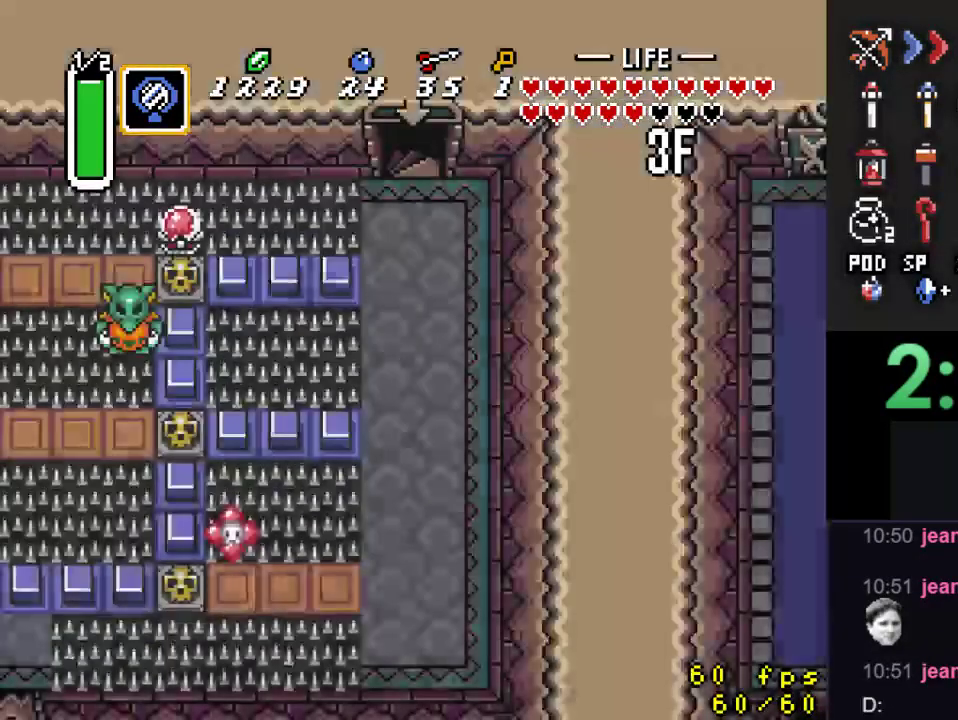
{"buttons": ["DPAD_DOWN"], "events": [[133, "DPAD_DOWN", "down"]]}
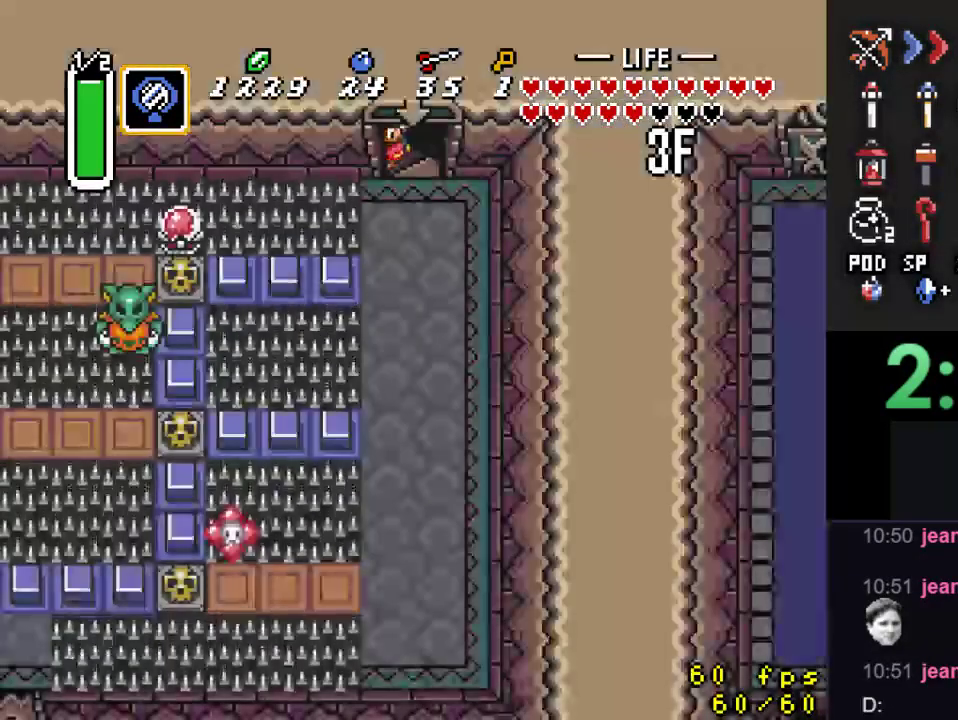
{"buttons": ["DPAD_DOWN"], "events": []}